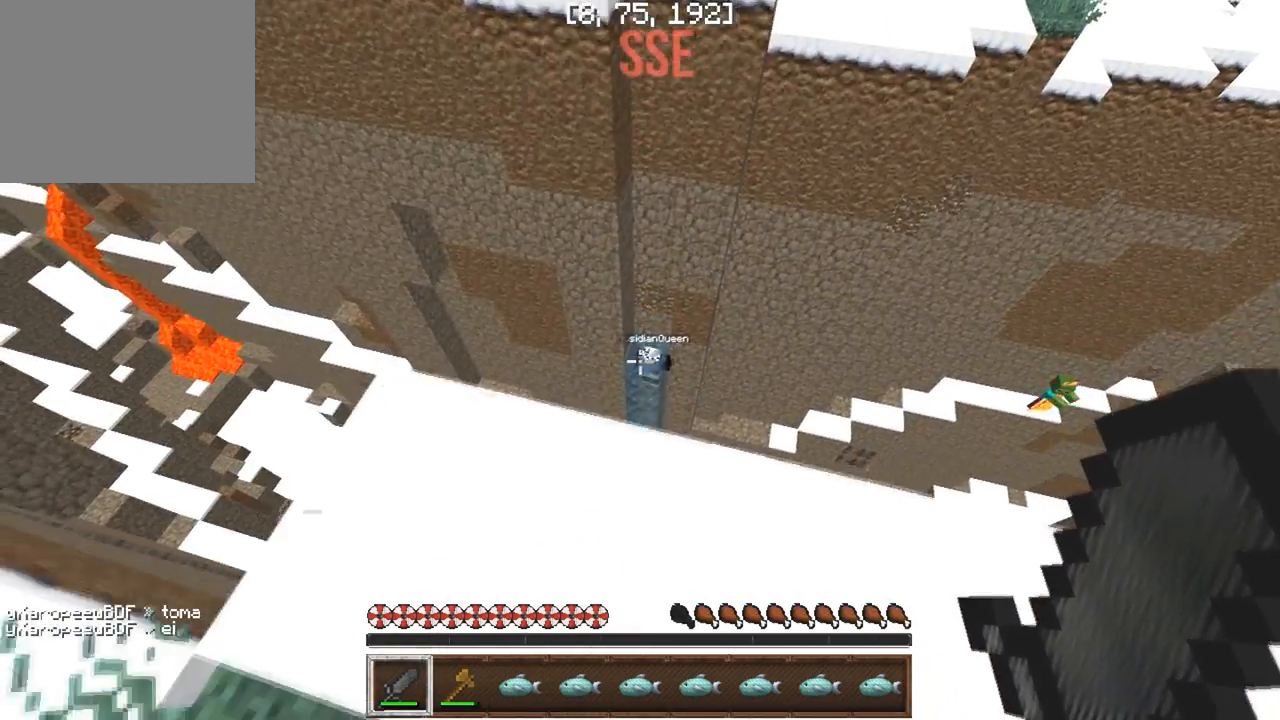
Gameplay with keyboard; each line is a JSON object with the keys held at the frame after it. "events" lists presses ("down") and releases ("up") of "a", "d", "s" and "w" between this image and that frame as [ms after this image, input, new state], when the widget could be followed in between. No other keys are recorded. Mouse input is not recorded.
{"keys": [], "events": []}
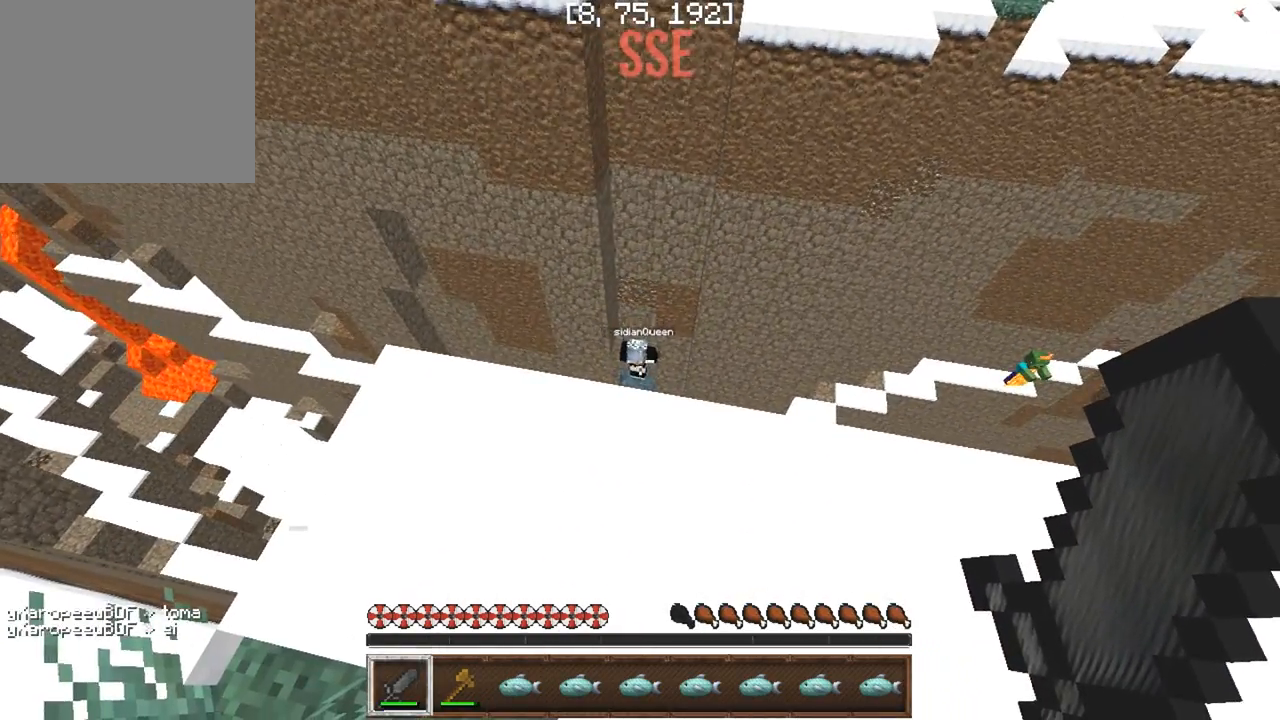
{"keys": [], "events": []}
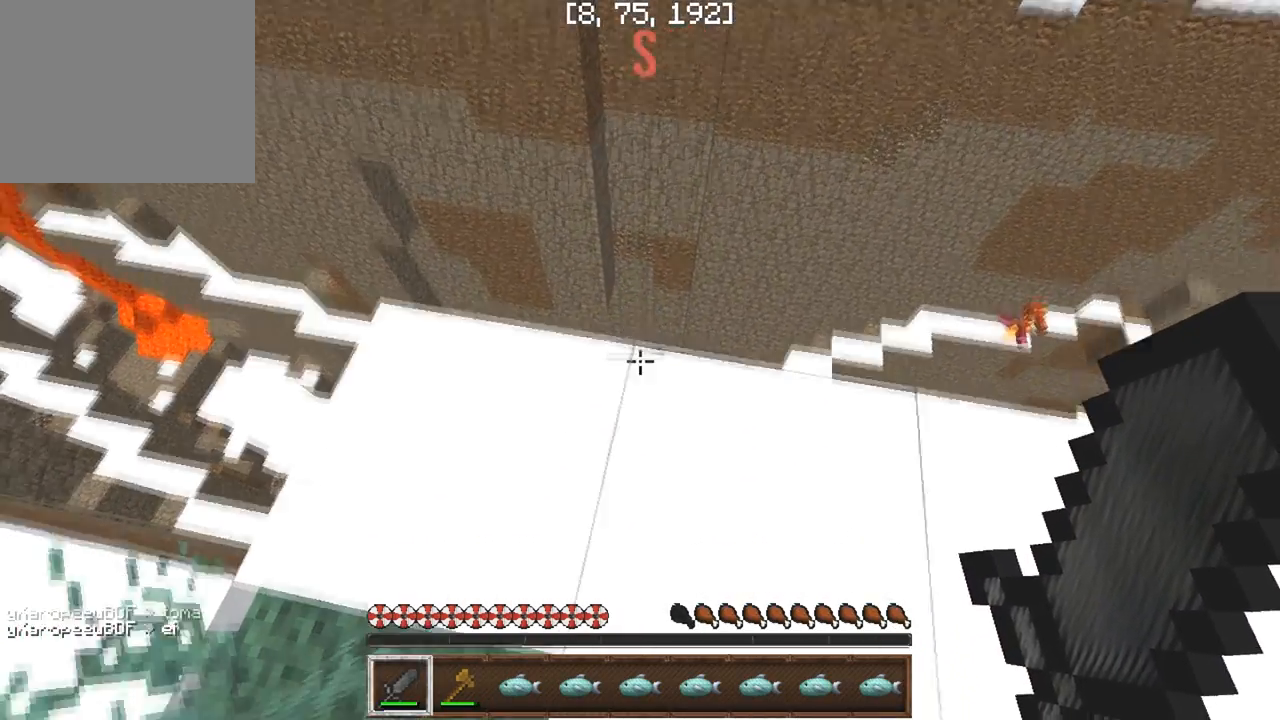
{"keys": [], "events": [[33, "w", "down"], [417, "w", "up"]]}
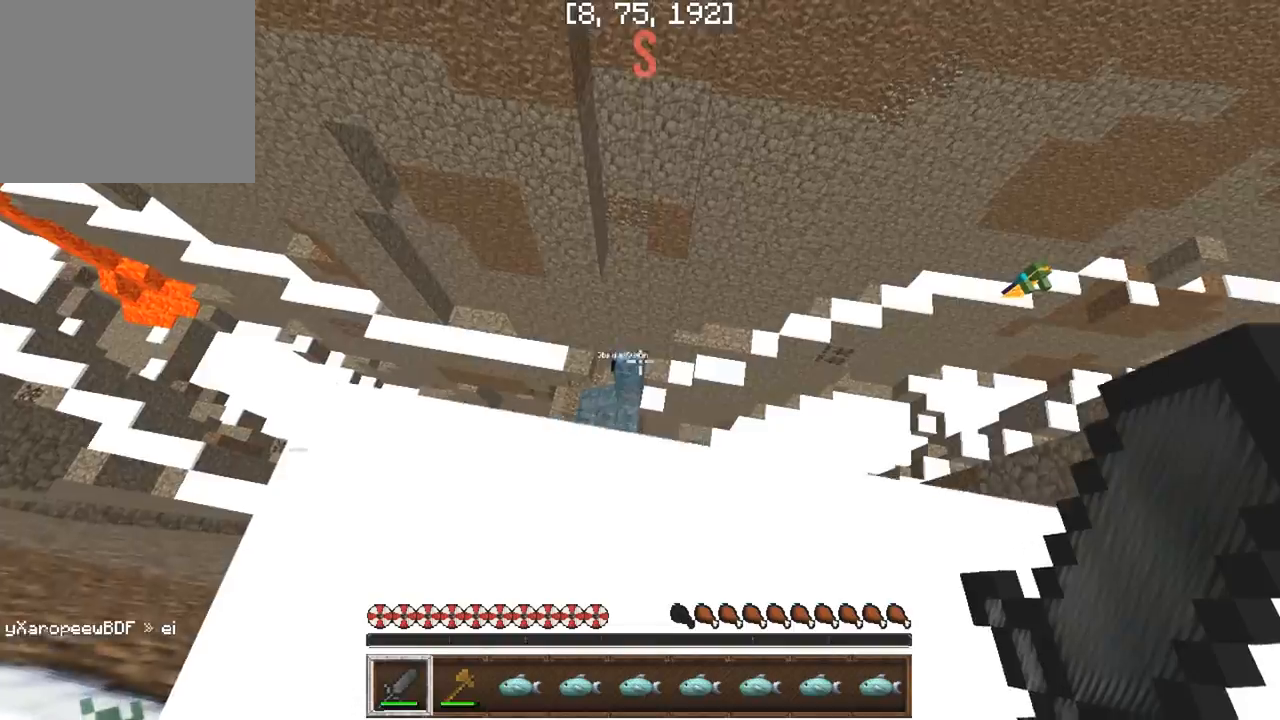
{"keys": [], "events": [[400, "w", "down"], [483, "w", "up"]]}
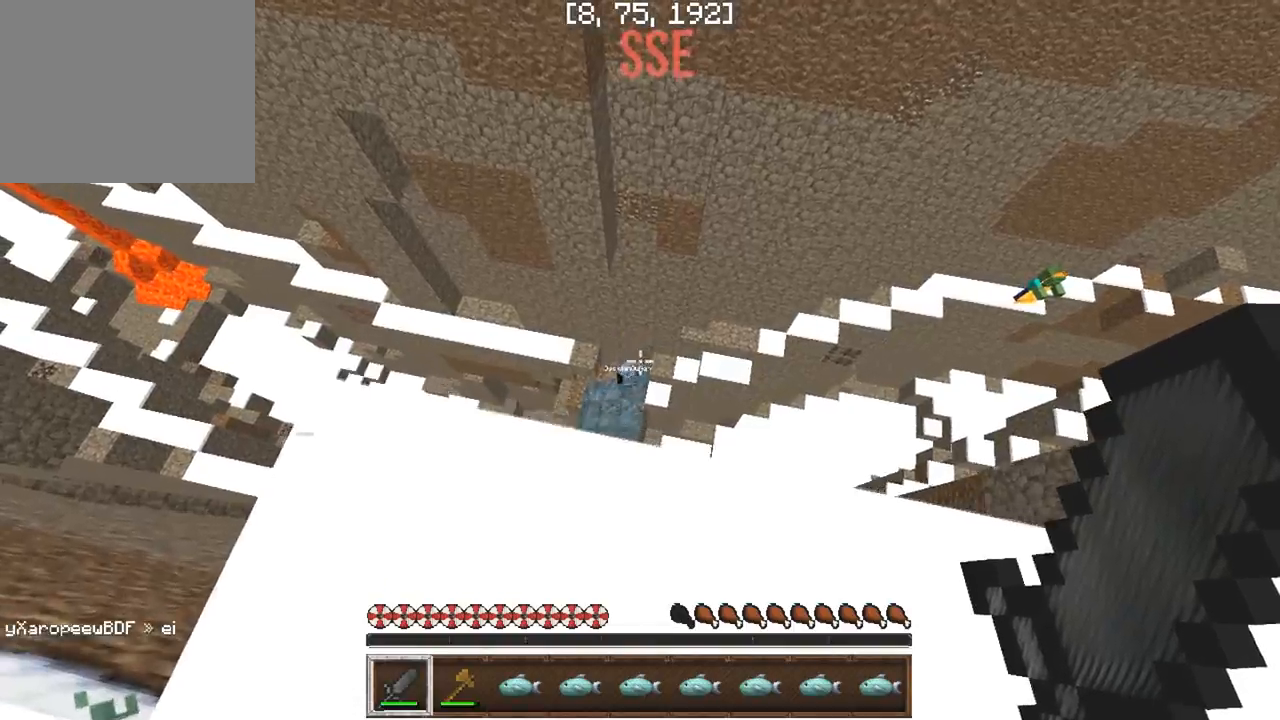
{"keys": ["w"], "events": [[167, "s", "down"], [183, "a", "down"], [267, "s", "up"], [383, "w", "down"], [417, "a", "up"]]}
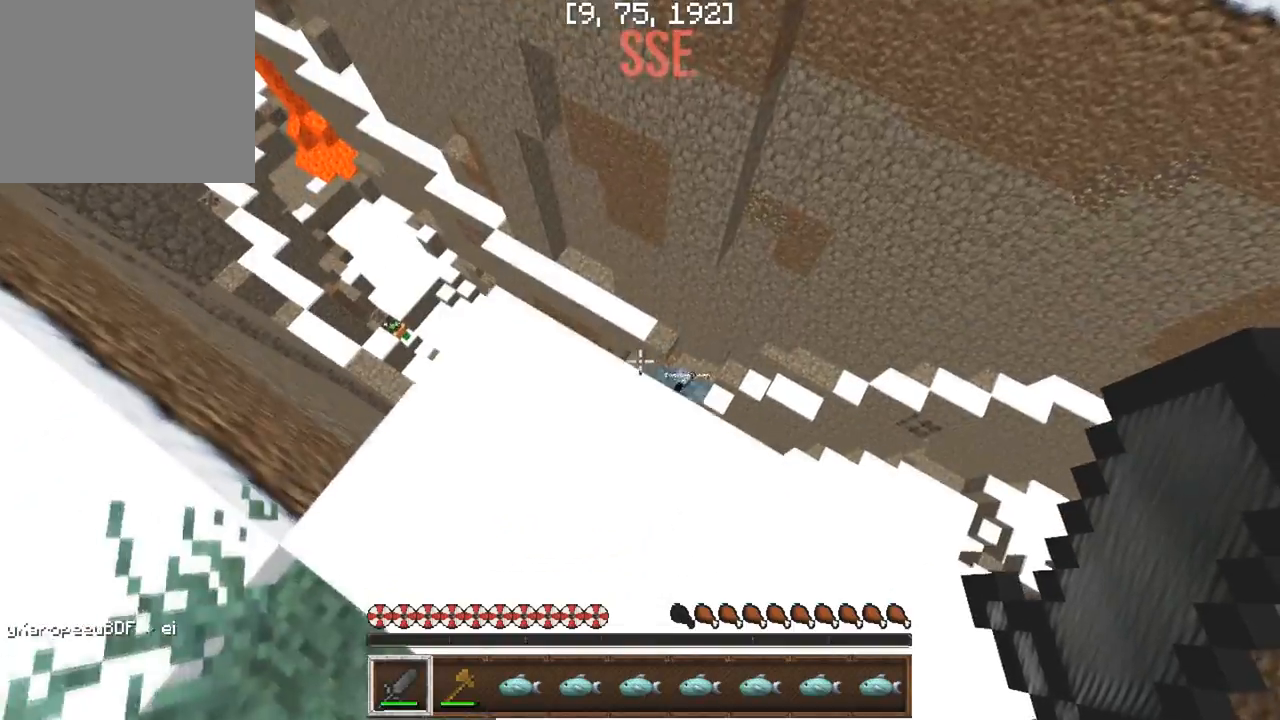
{"keys": [], "events": [[317, "w", "up"]]}
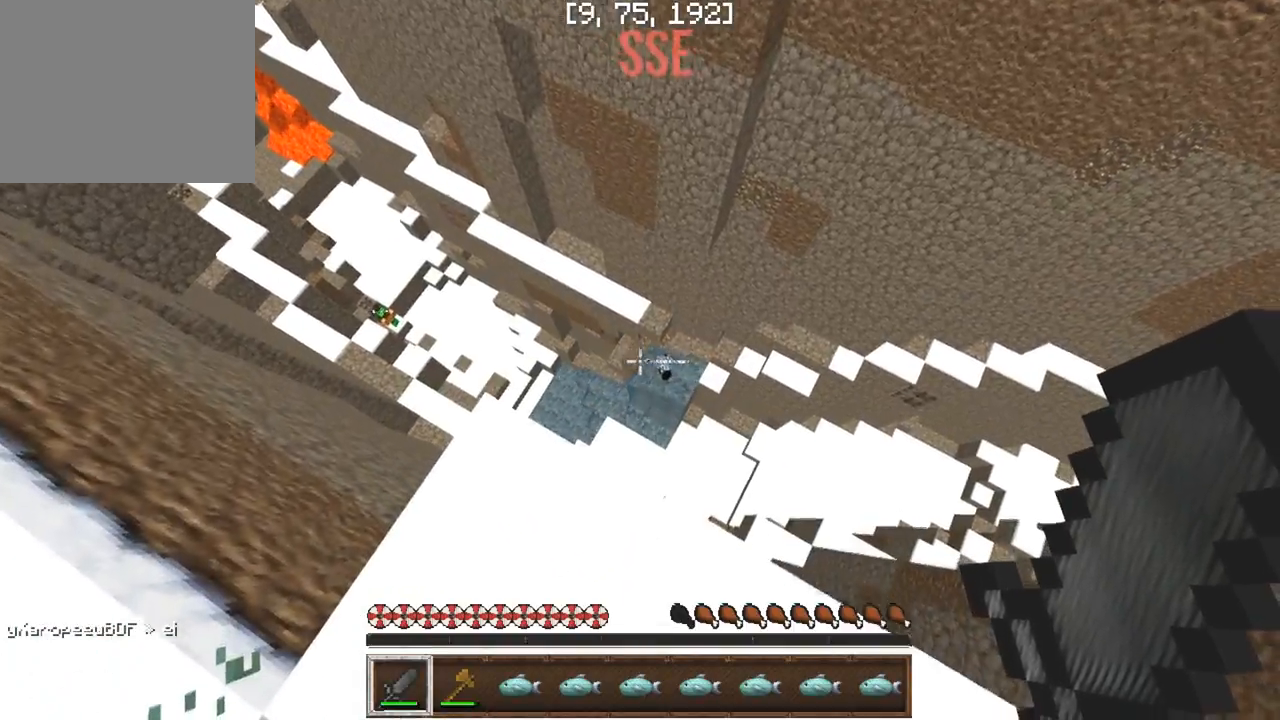
{"keys": [], "events": []}
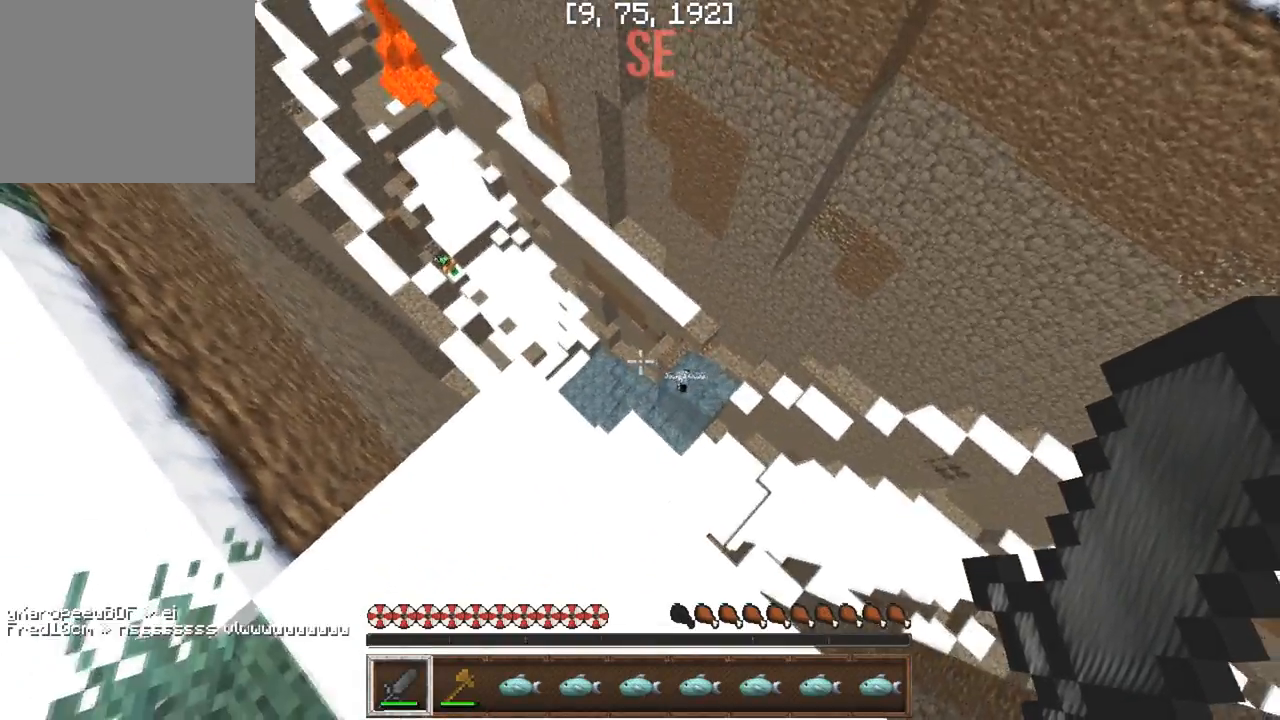
{"keys": ["d"], "events": [[17, "w", "down"], [100, "d", "down"], [400, "w", "up"]]}
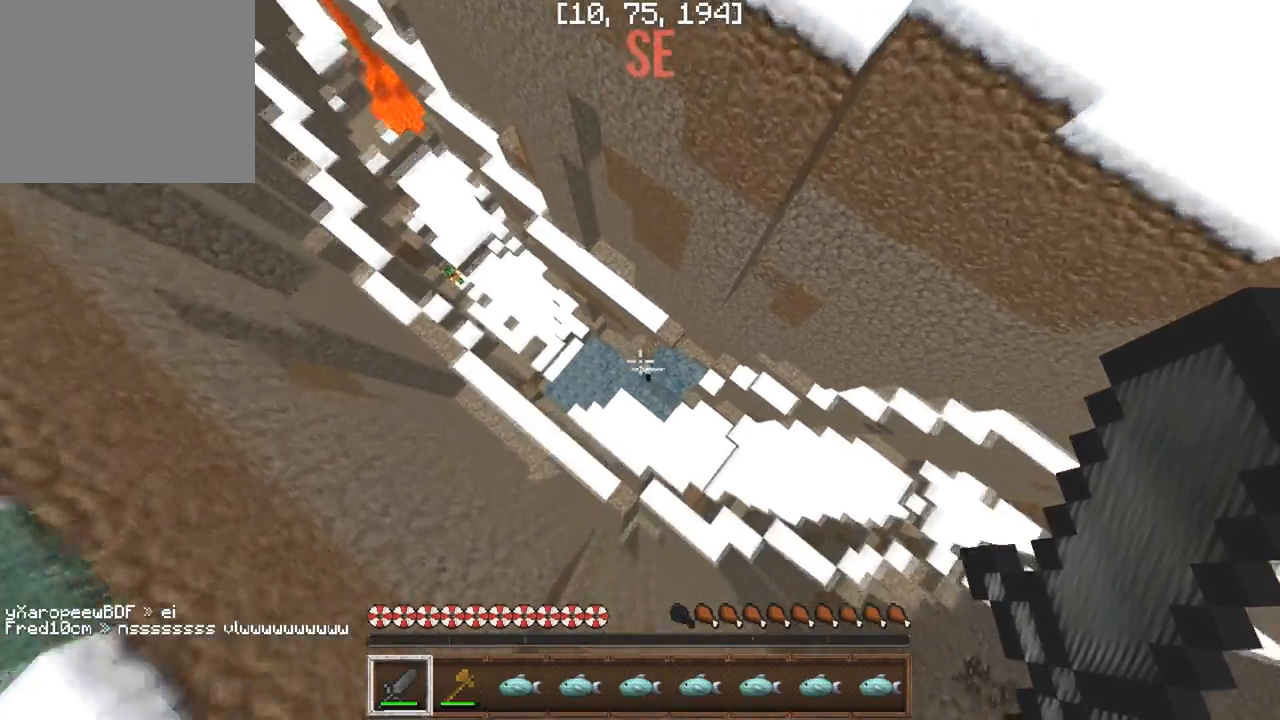
{"keys": ["w"], "events": [[17, "d", "up"], [83, "a", "down"], [283, "a", "up"], [300, "d", "down"], [333, "w", "down"], [450, "d", "up"]]}
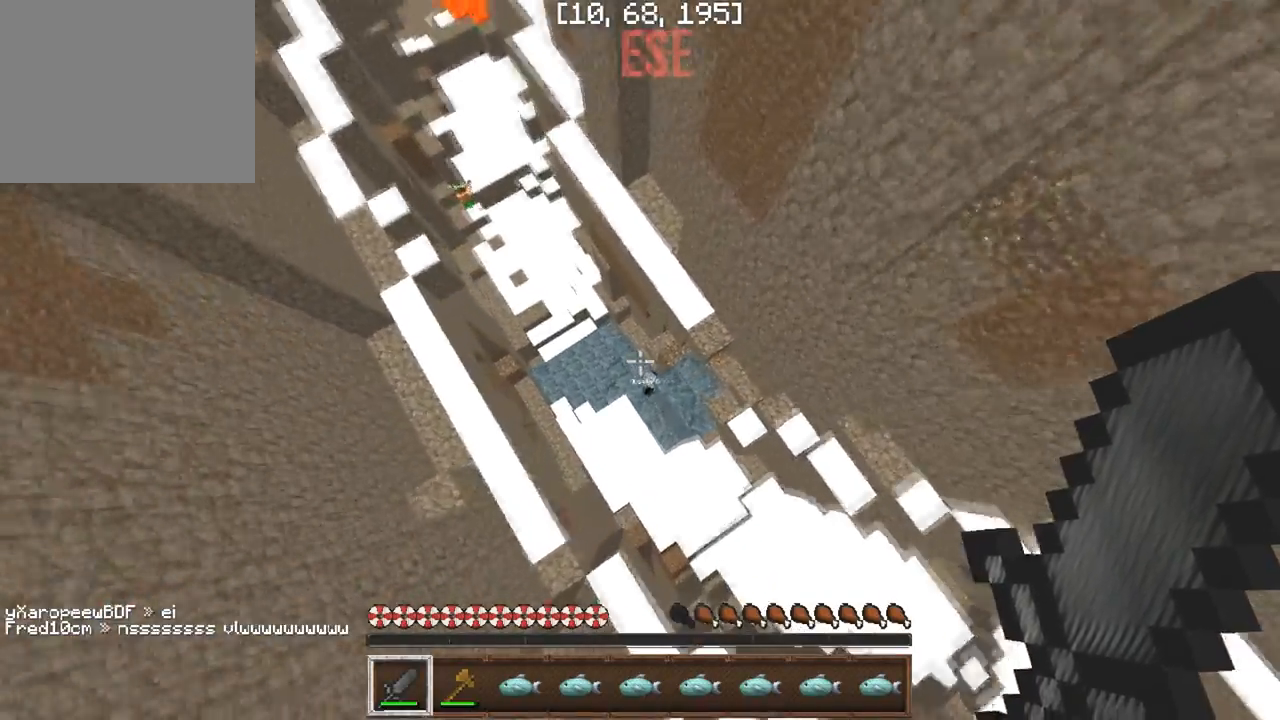
{"keys": ["w"], "events": [[217, "w", "up"], [300, "d", "down"], [333, "w", "down"], [483, "d", "up"]]}
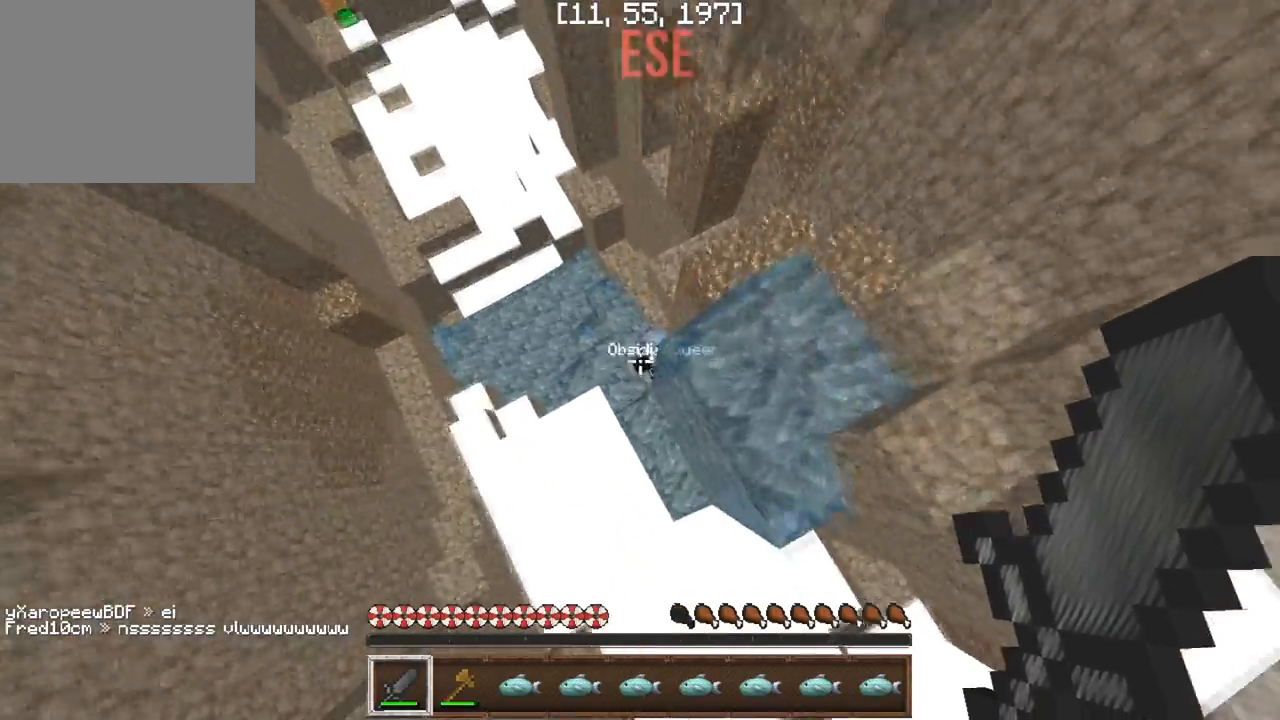
{"keys": ["w"], "events": [[17, "a", "down"], [67, "a", "up"], [83, "d", "down"], [133, "w", "up"], [217, "d", "up"], [233, "a", "down"], [233, "w", "down"], [467, "a", "up"]]}
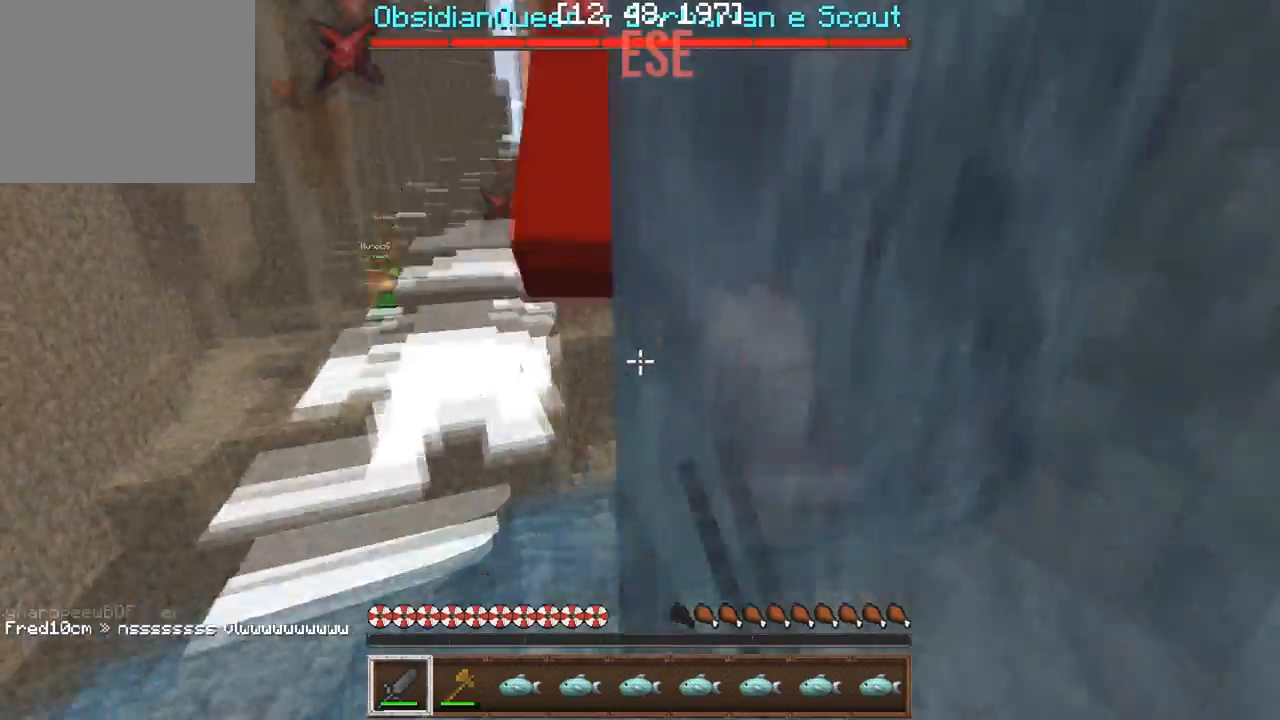
{"keys": ["w"], "events": []}
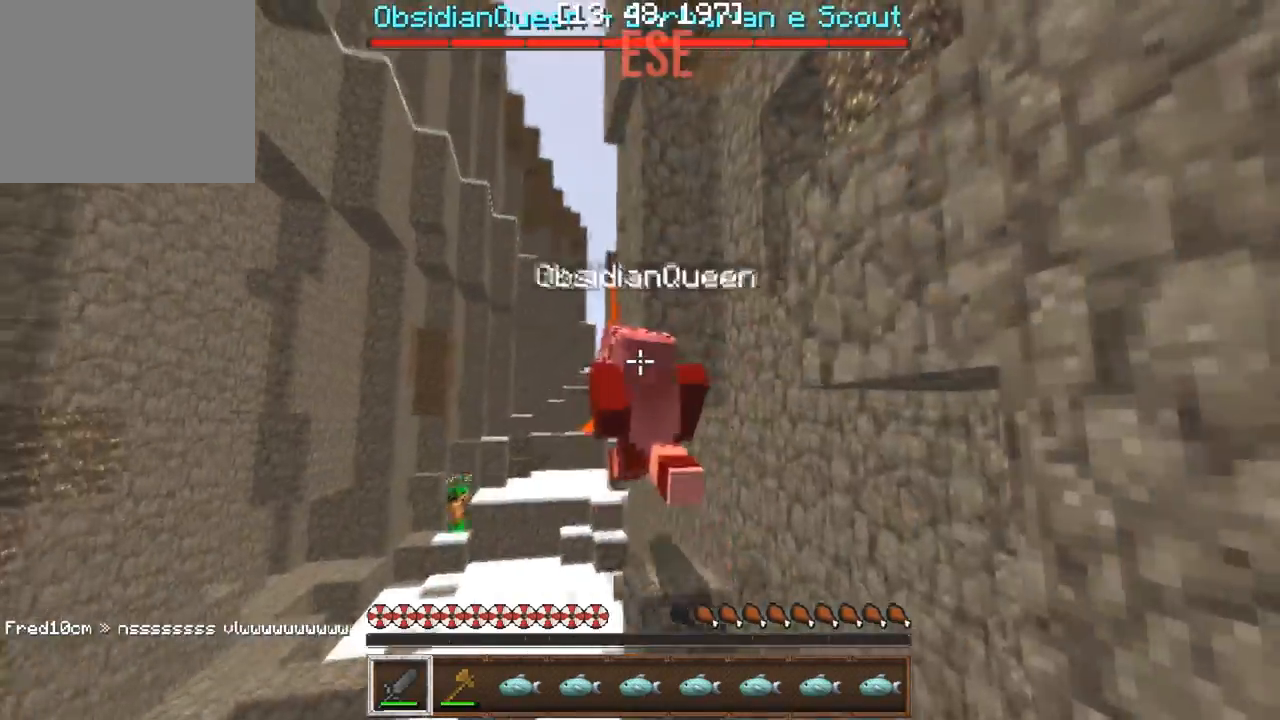
{"keys": ["d", "w"], "events": [[217, "d", "down"]]}
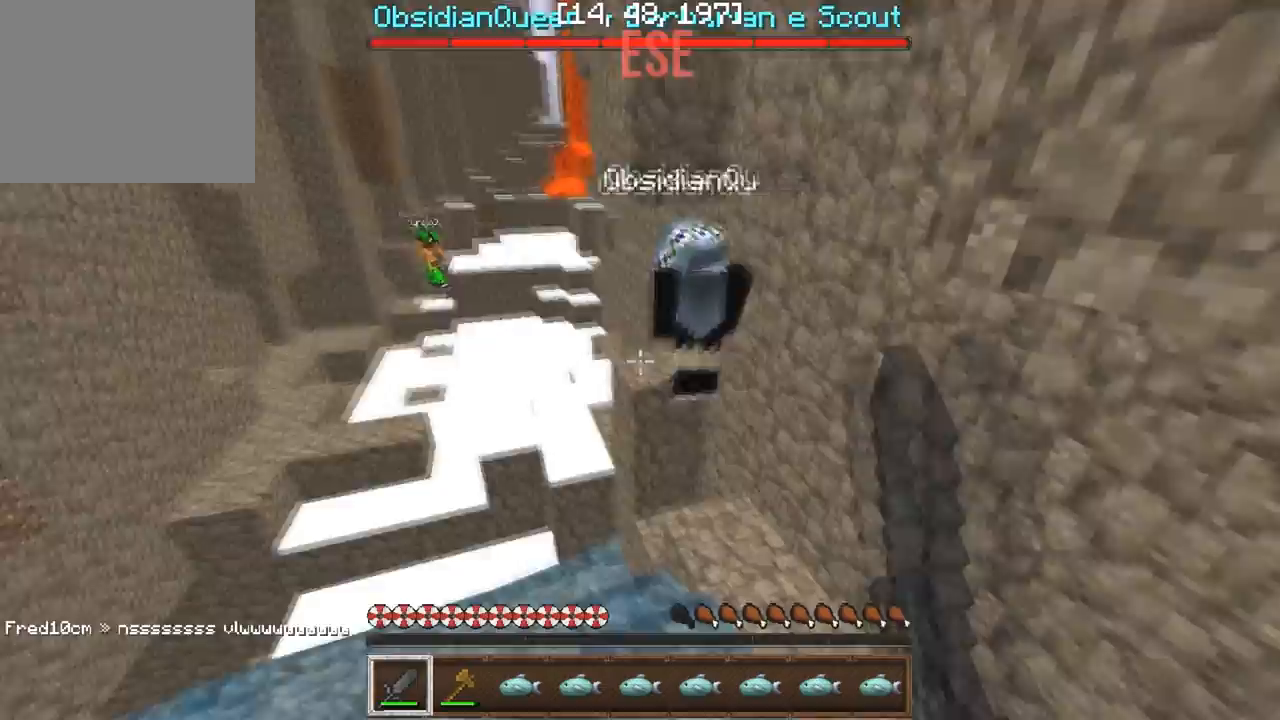
{"keys": ["w"], "events": [[400, "d", "up"]]}
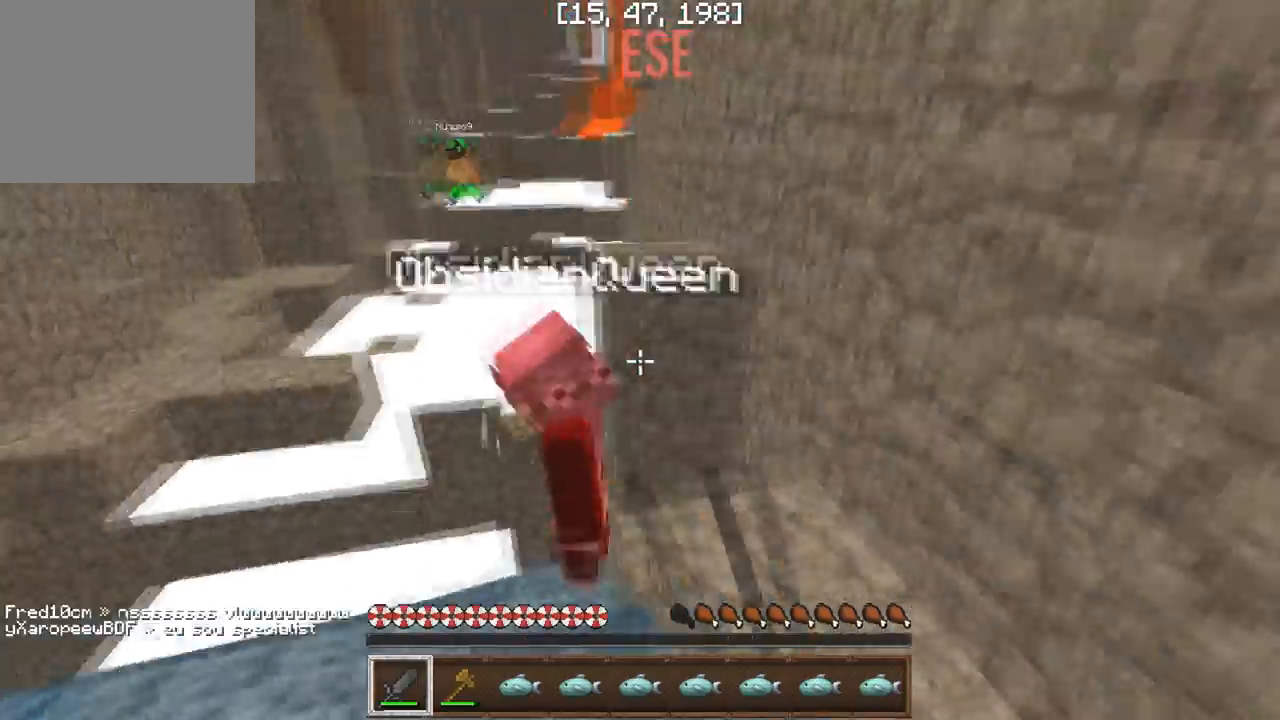
{"keys": ["w"], "events": [[83, "d", "down"], [417, "d", "up"]]}
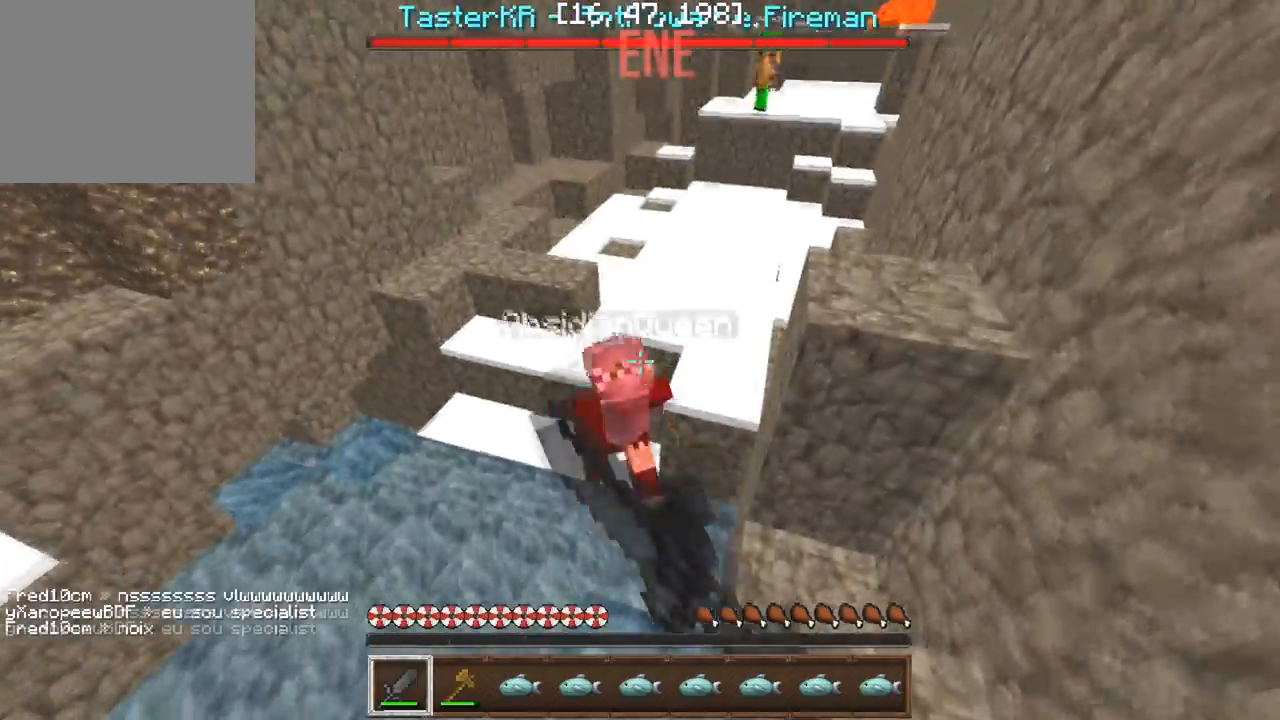
{"keys": ["d", "w"], "events": [[333, "d", "down"]]}
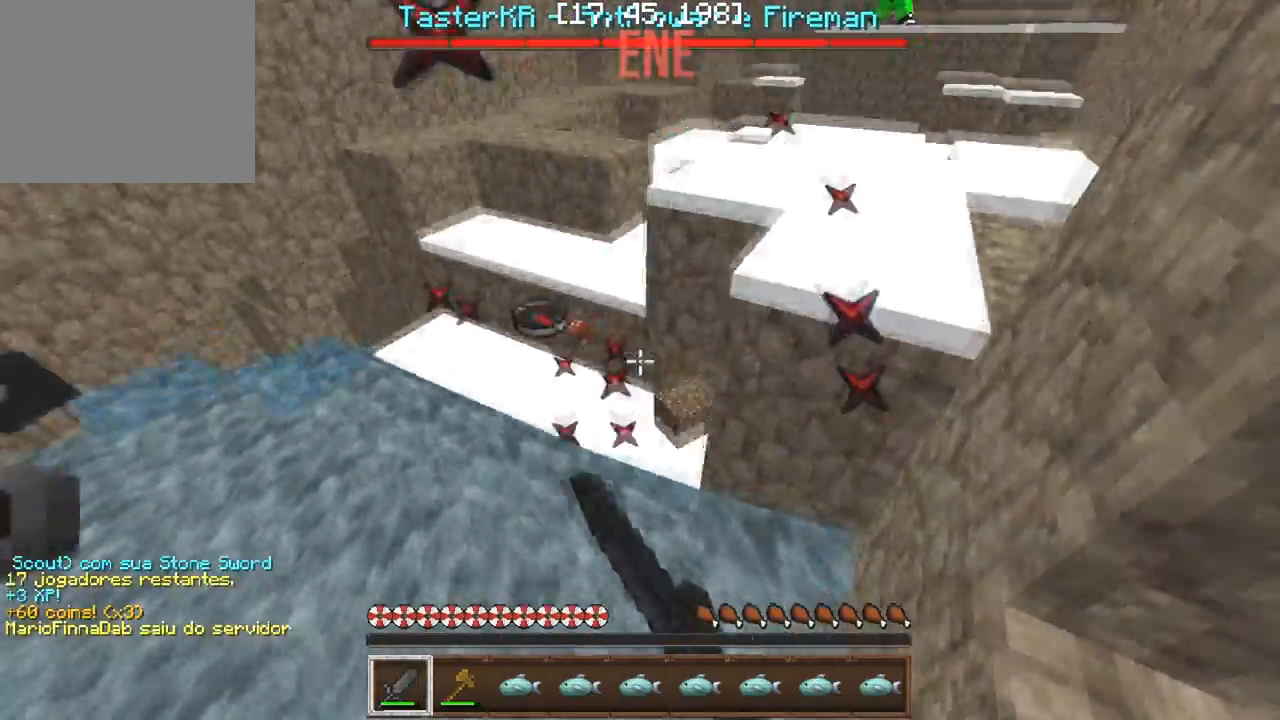
{"keys": ["a", "w"], "events": [[100, "d", "up"], [133, "a", "down"]]}
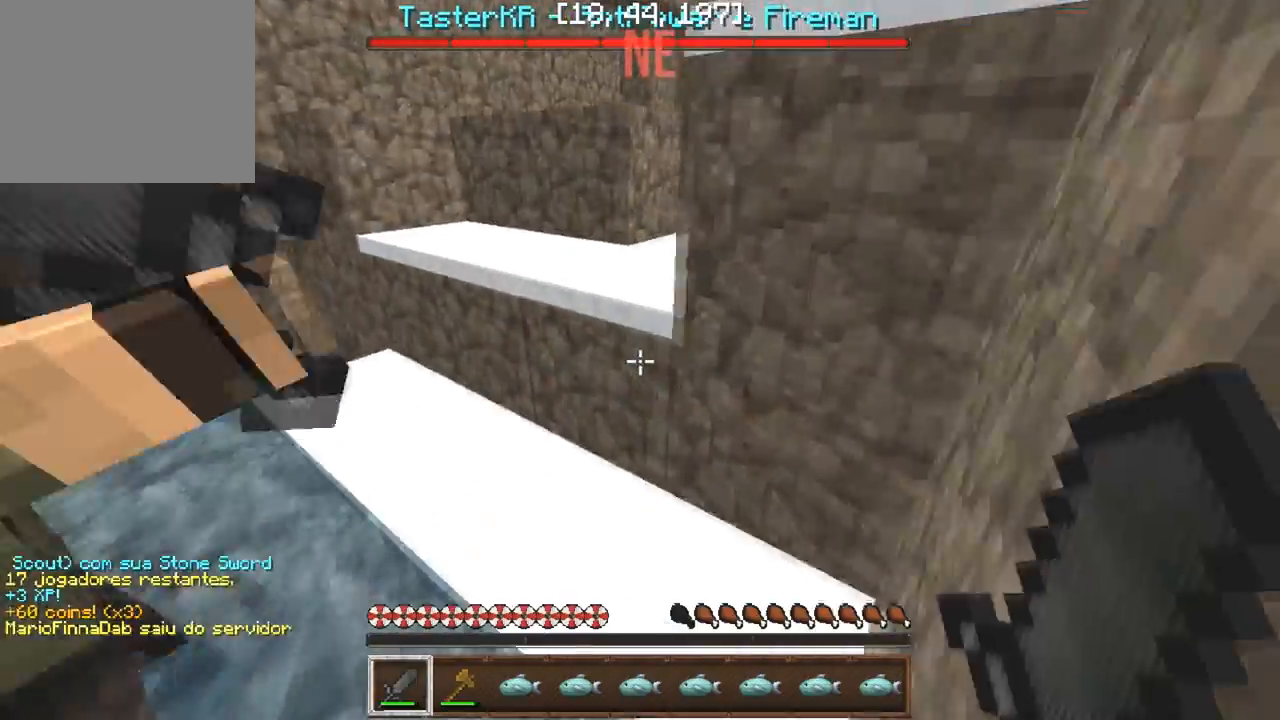
{"keys": ["d", "w"], "events": [[217, "a", "up"], [500, "d", "down"]]}
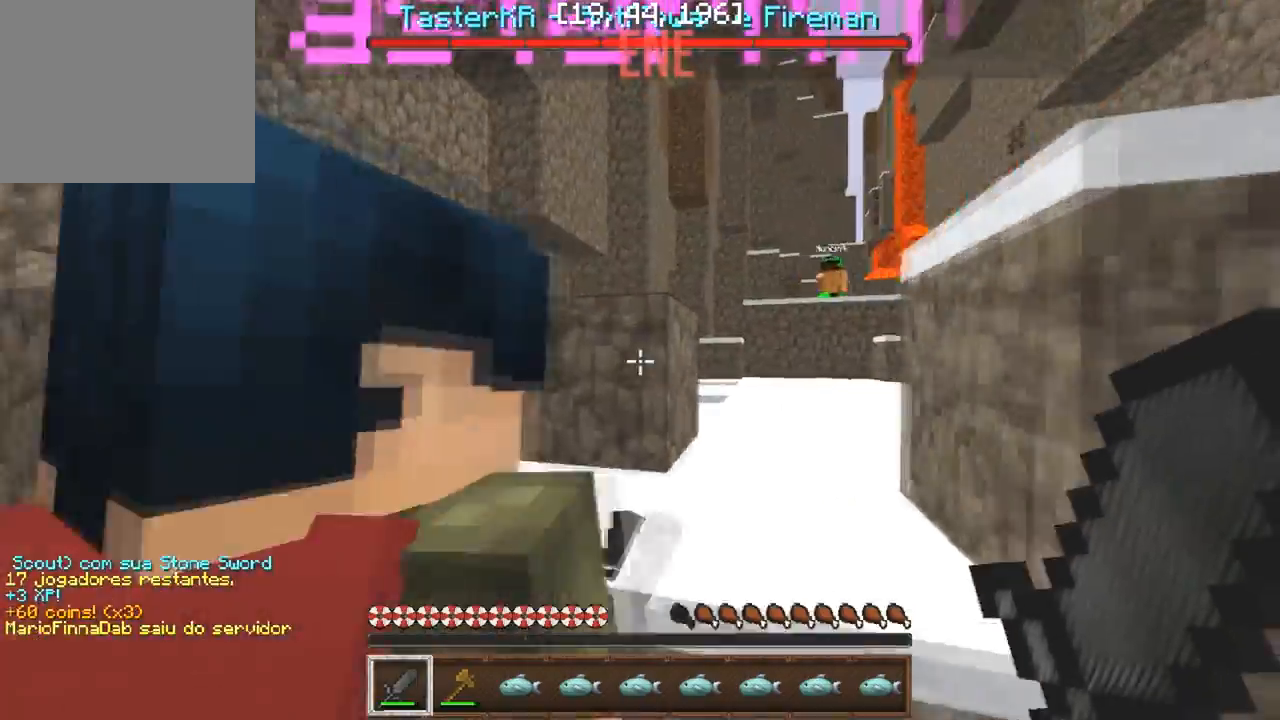
{"keys": ["w"], "events": [[367, "d", "up"]]}
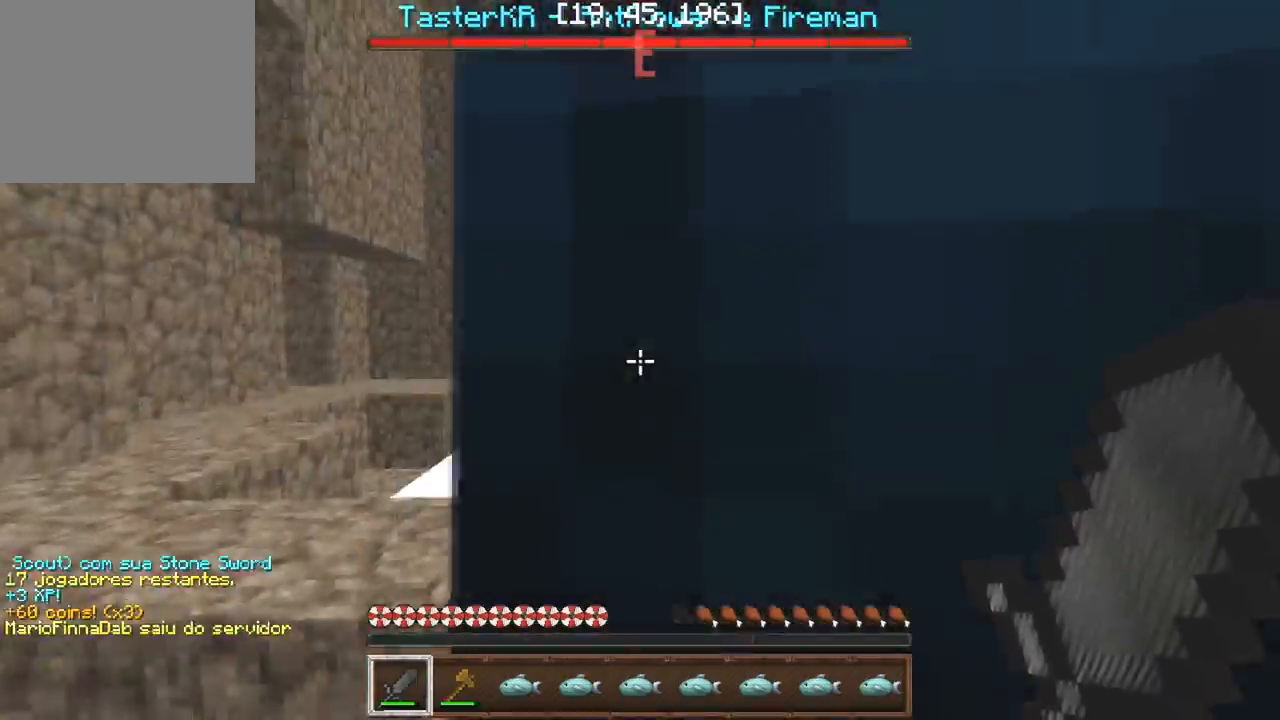
{"keys": ["w"], "events": []}
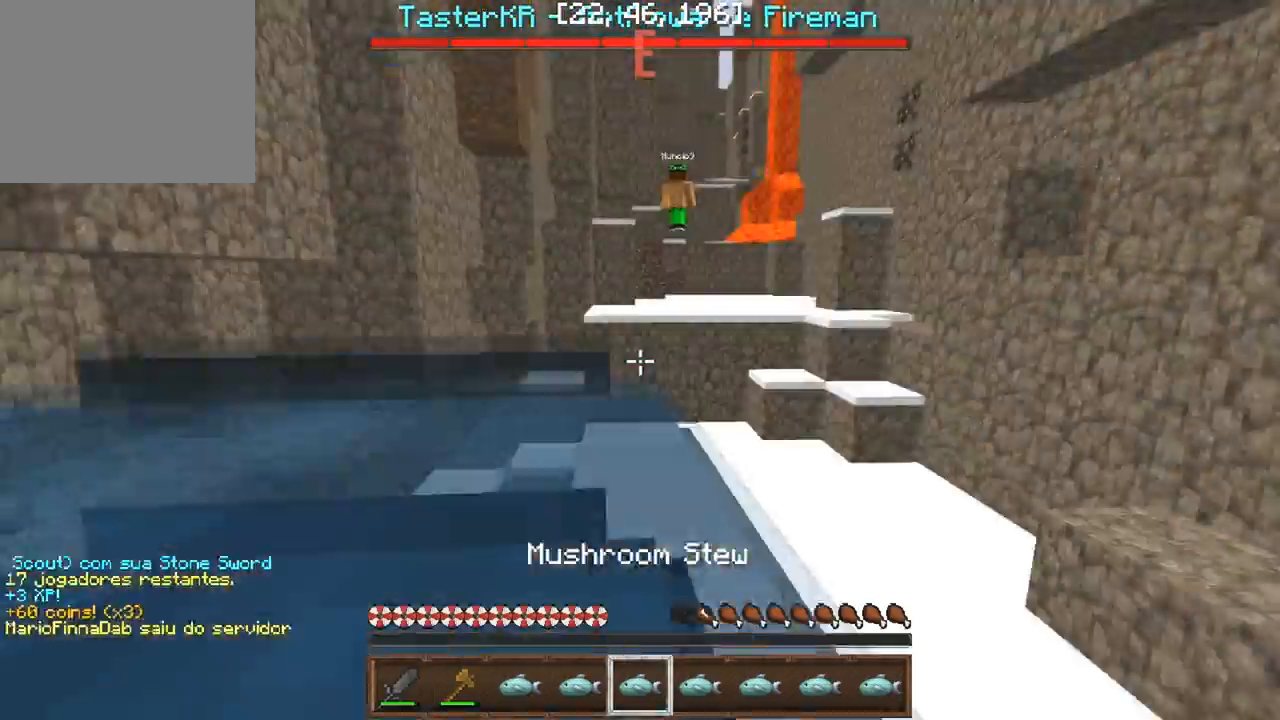
{"keys": ["d", "w"], "events": [[350, "d", "down"]]}
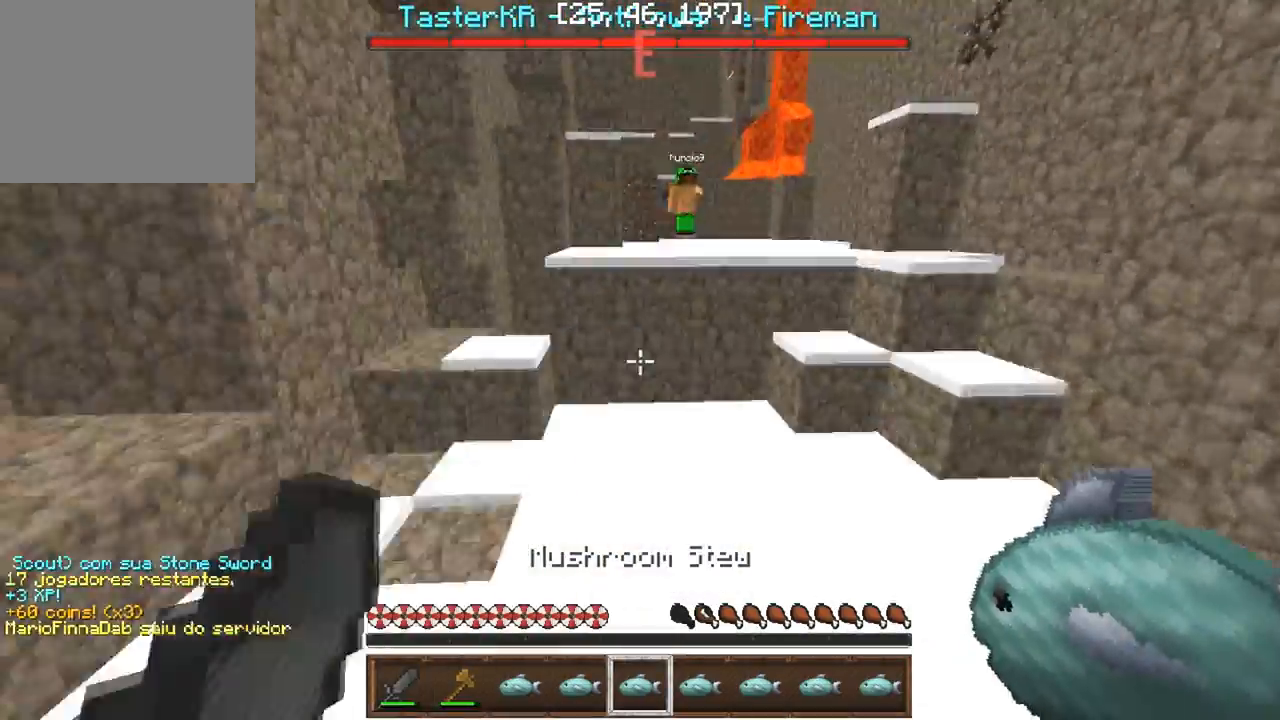
{"keys": ["w"], "events": [[483, "d", "up"]]}
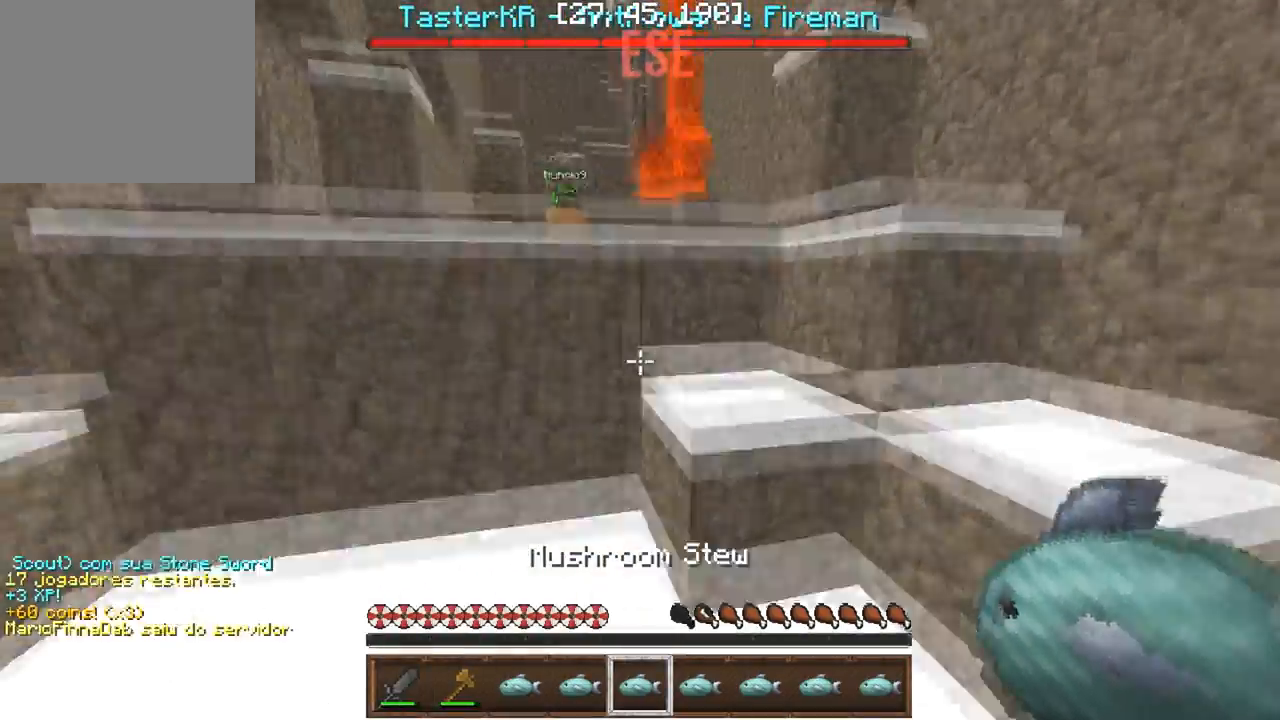
{"keys": ["w"], "events": []}
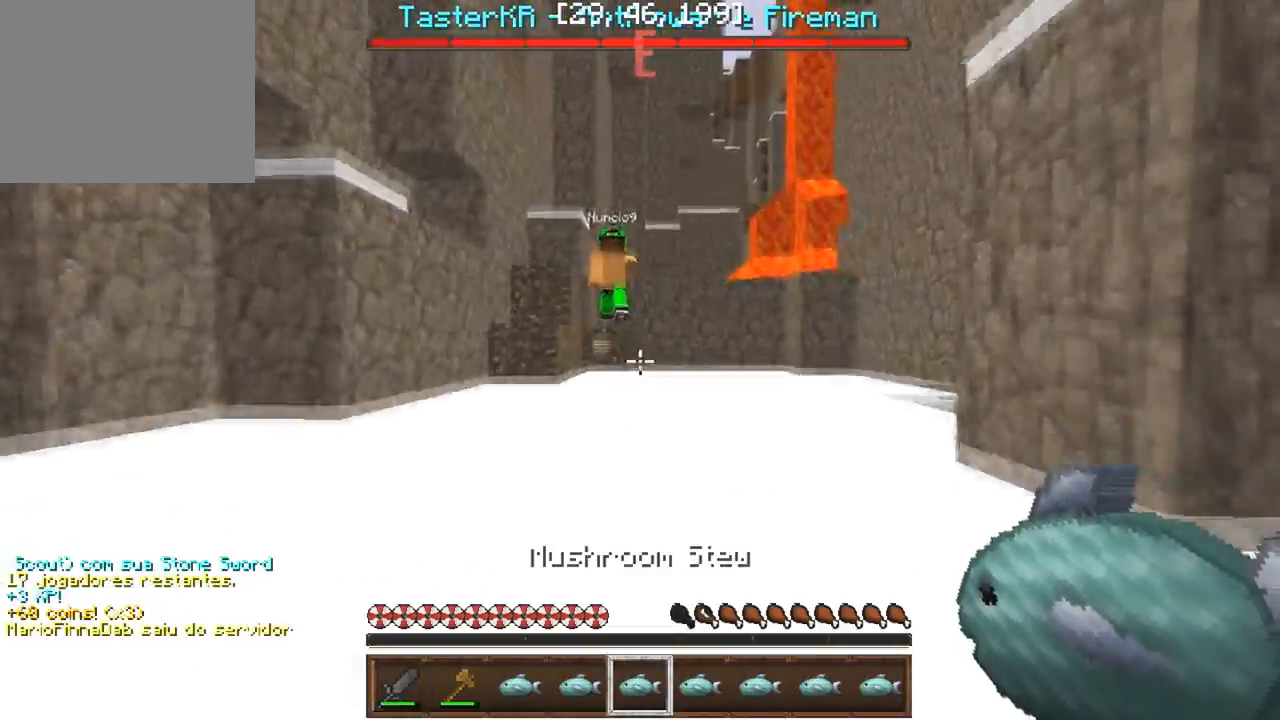
{"keys": ["w"], "events": []}
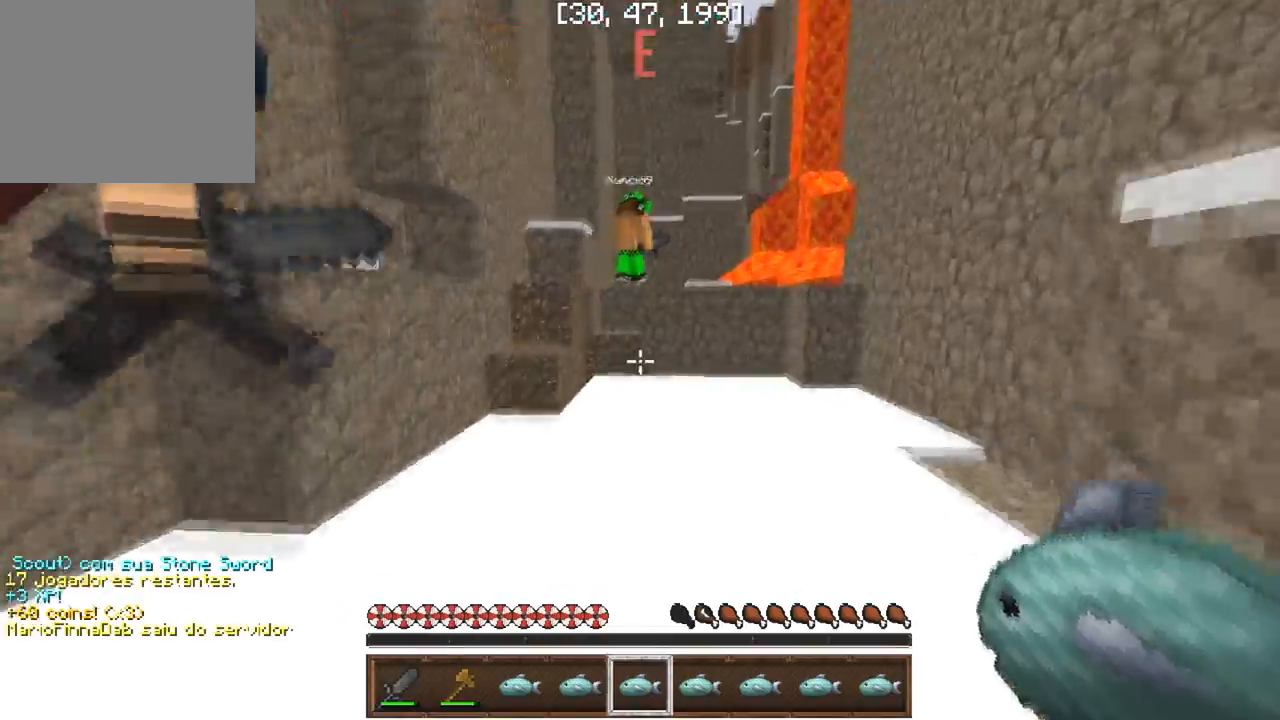
{"keys": ["a", "w"], "events": [[500, "a", "down"]]}
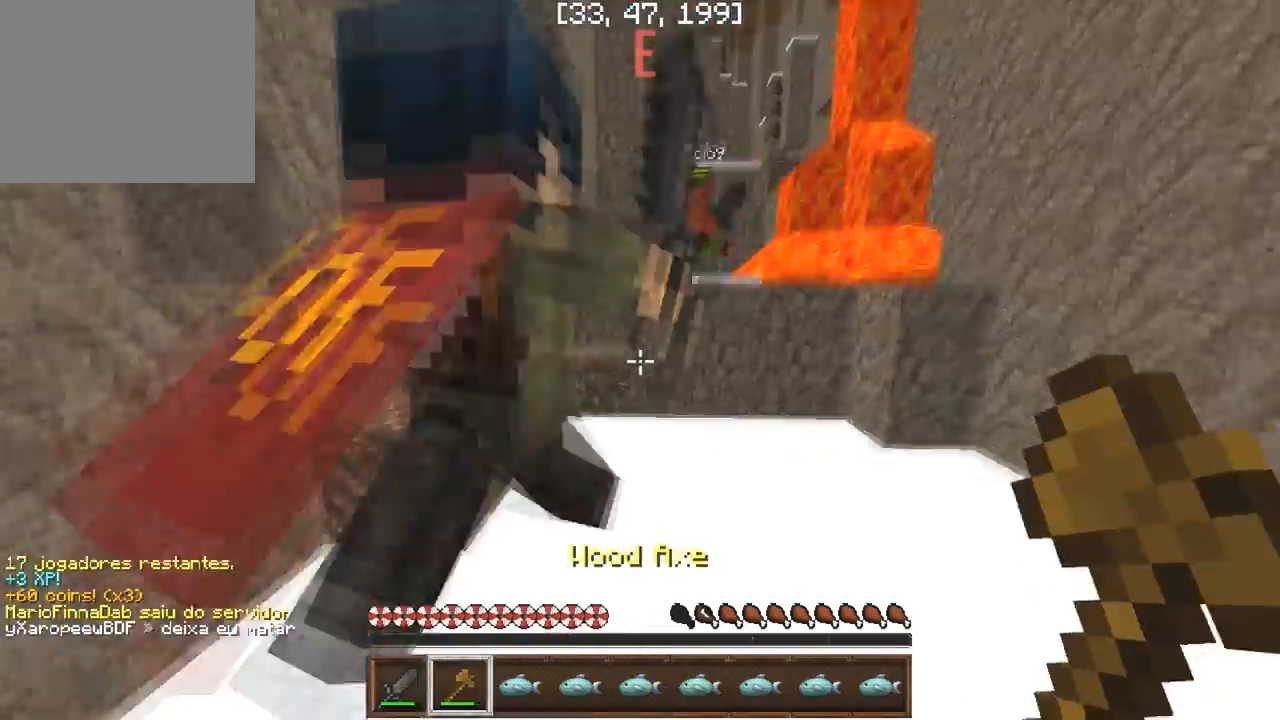
{"keys": ["w"], "events": [[150, "a", "up"]]}
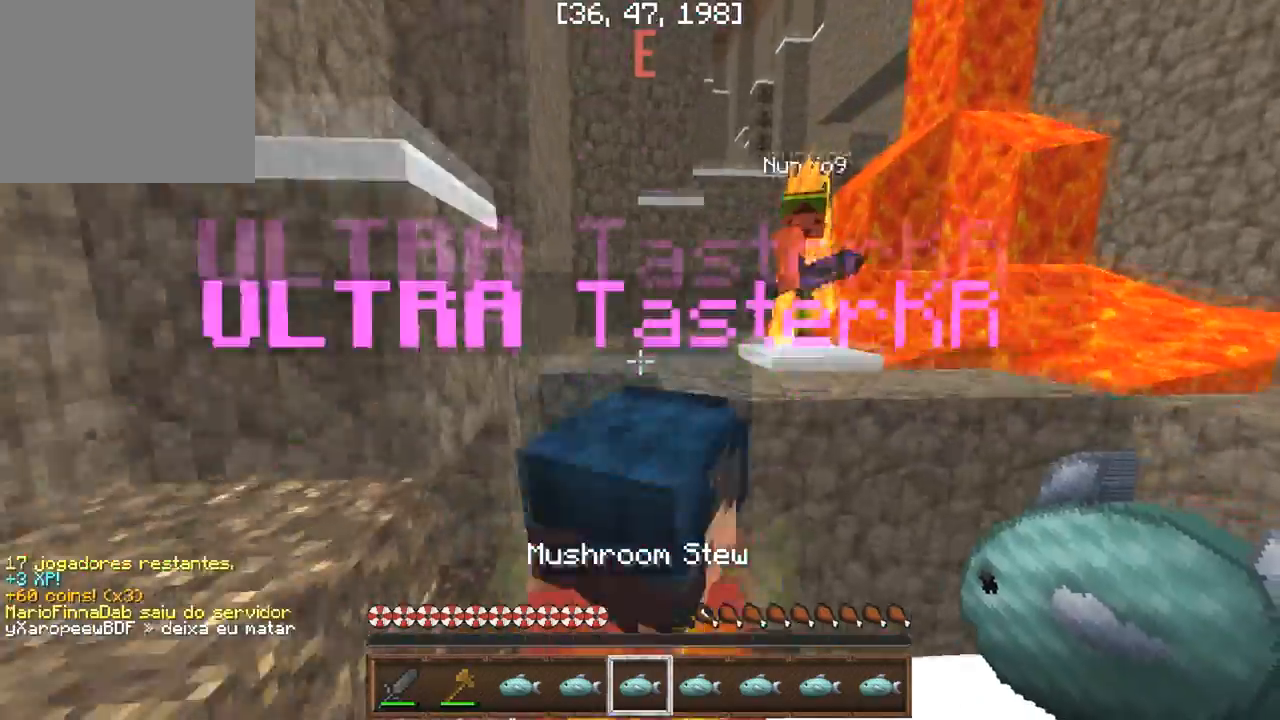
{"keys": ["w"], "events": [[200, "a", "down"], [400, "a", "up"]]}
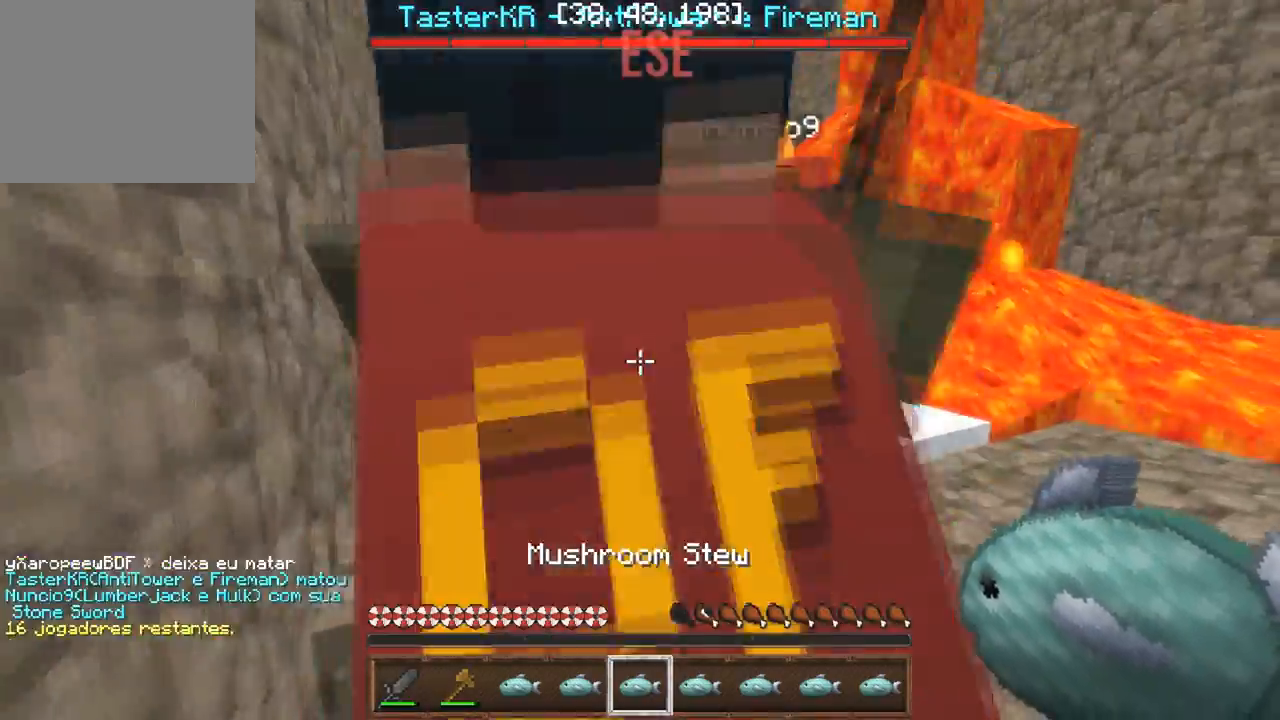
{"keys": ["d"], "events": [[333, "d", "down"], [433, "w", "up"]]}